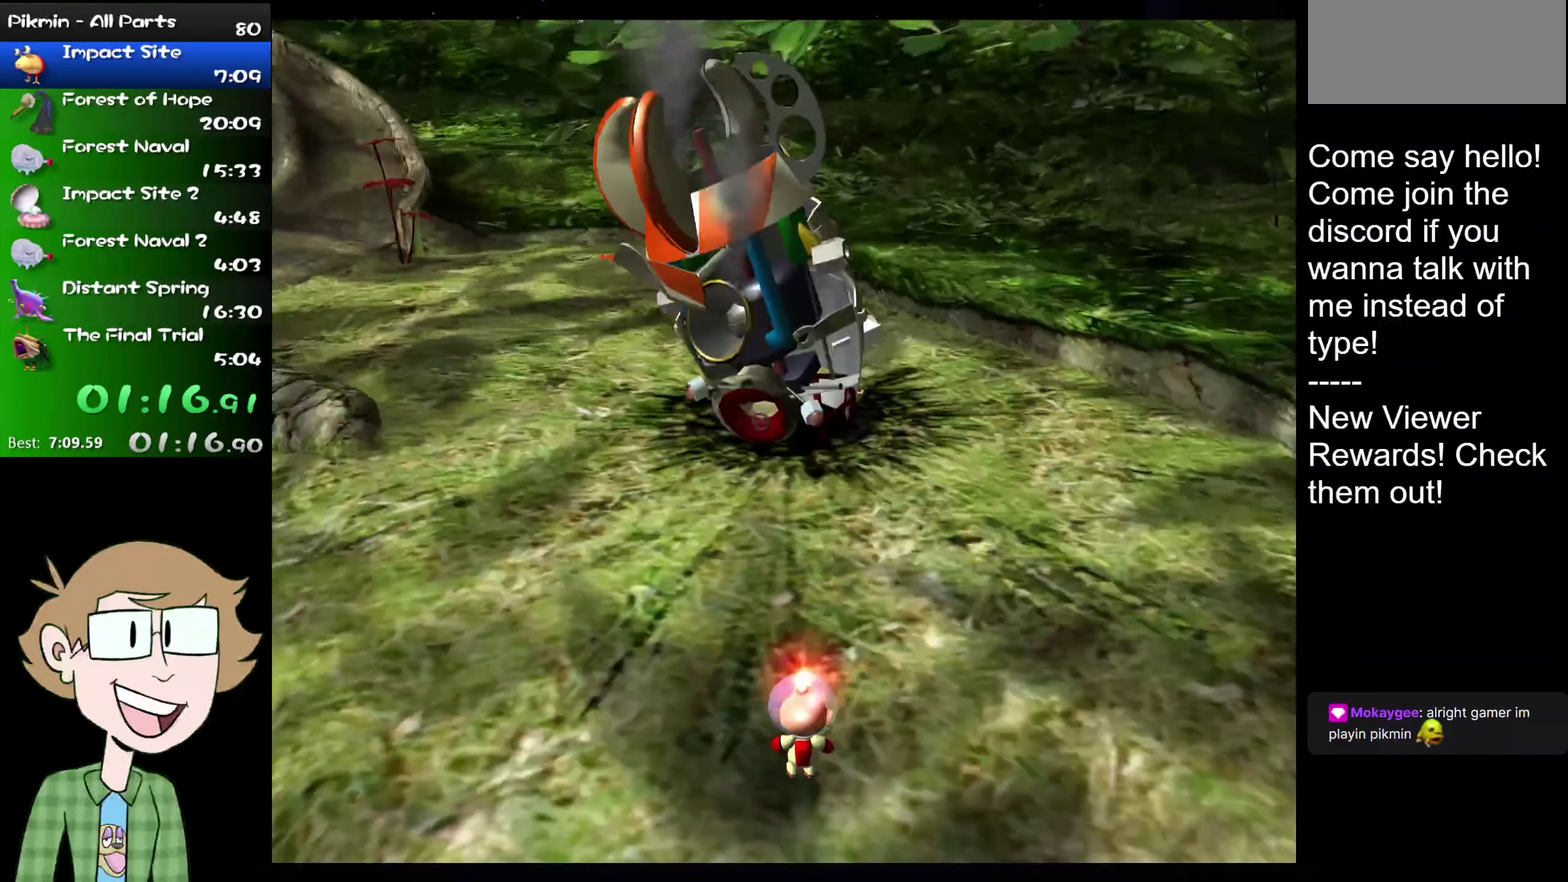
Gameplay with a controller (Nintendo layout); each line is a JSON object with the inputs held at the frame after it. "events" lists button and stick changes between this image and that frame as [ms after this image, input, new state], when the widget could be followed in between. Not read: L1 L3 R3.
{"buttons": ["A", "B"], "left_stick": "center", "right_stick": "center", "events": [[67, "B", "down"], [100, "A", "down"], [150, "A", "up"], [183, "A", "down"], [183, "B", "up"], [250, "B", "down"], [284, "A", "up"], [350, "A", "down"], [350, "B", "up"], [384, "A", "up"], [450, "B", "down"], [484, "A", "down"]]}
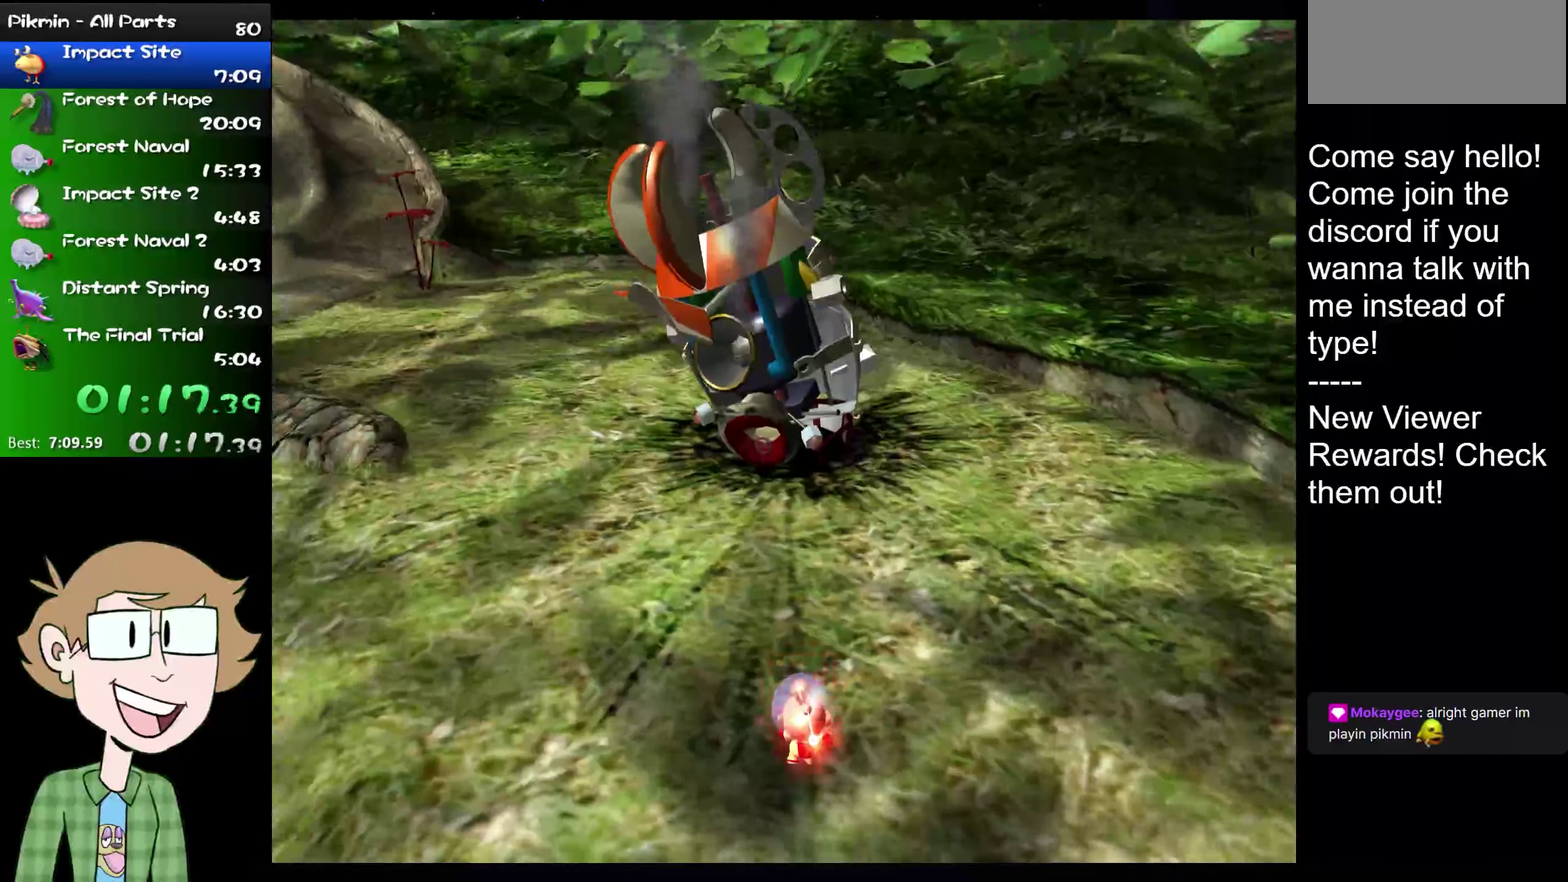
{"buttons": ["A"], "left_stick": "center", "right_stick": "center", "events": [[17, "A", "up"], [17, "B", "up"], [117, "A", "down"], [134, "A", "up"], [201, "A", "down"], [234, "B", "down"], [267, "A", "up"], [301, "B", "up"], [334, "A", "down"], [401, "A", "up"], [401, "B", "down"], [468, "A", "down"], [468, "B", "up"]]}
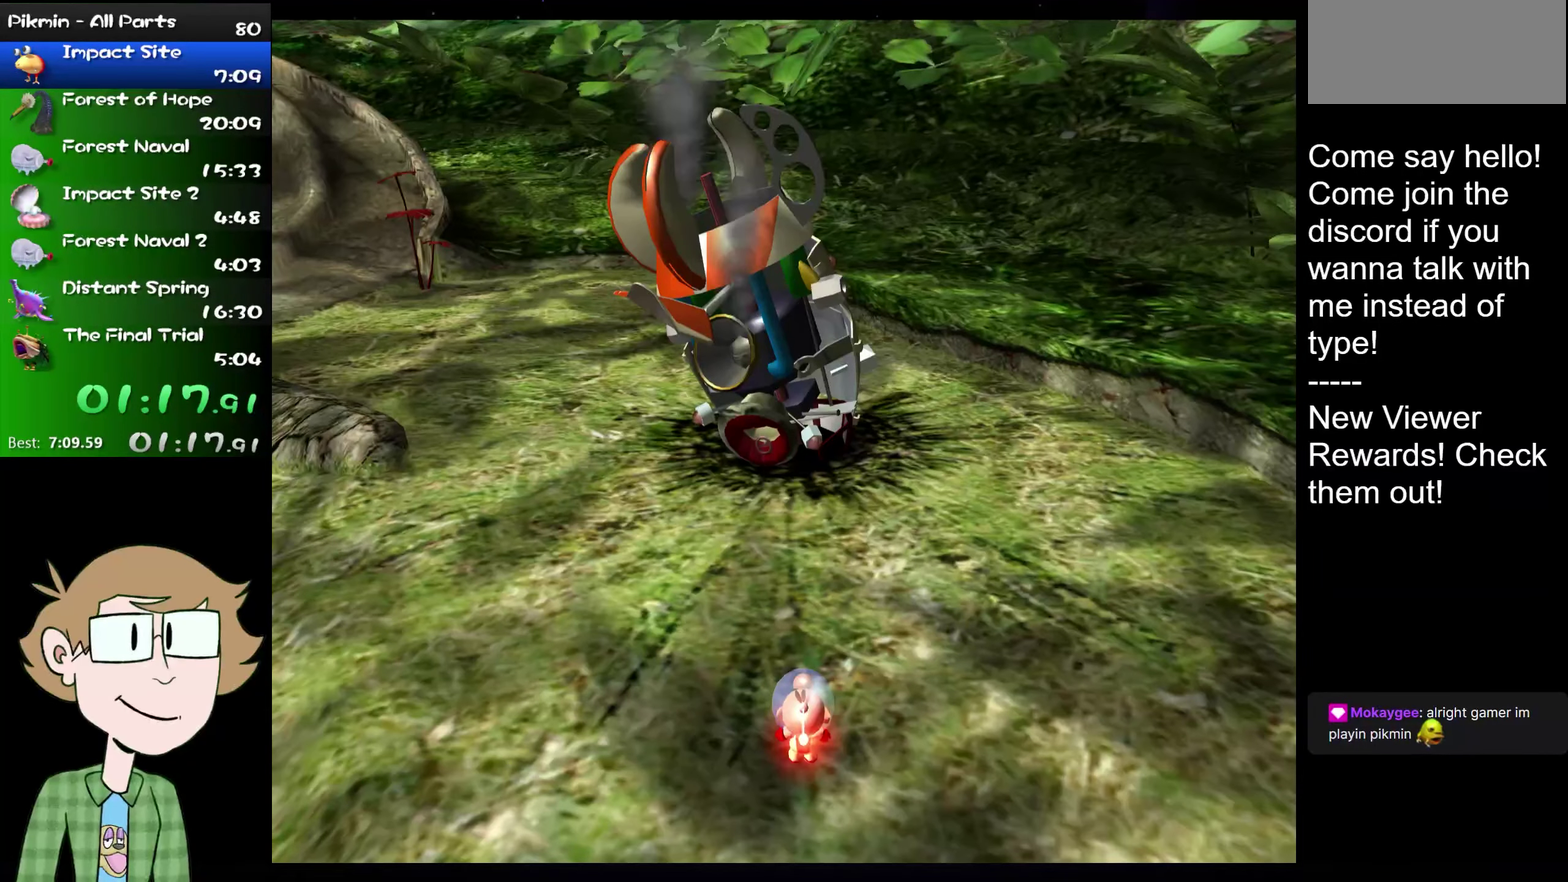
{"buttons": ["A", "B"], "left_stick": "center", "right_stick": "center", "events": [[33, "A", "up"], [67, "B", "down"], [117, "A", "down"], [150, "B", "up"], [200, "A", "up"], [250, "B", "down"], [334, "B", "up"], [384, "A", "down"], [384, "B", "down"], [434, "A", "up"], [500, "A", "down"]]}
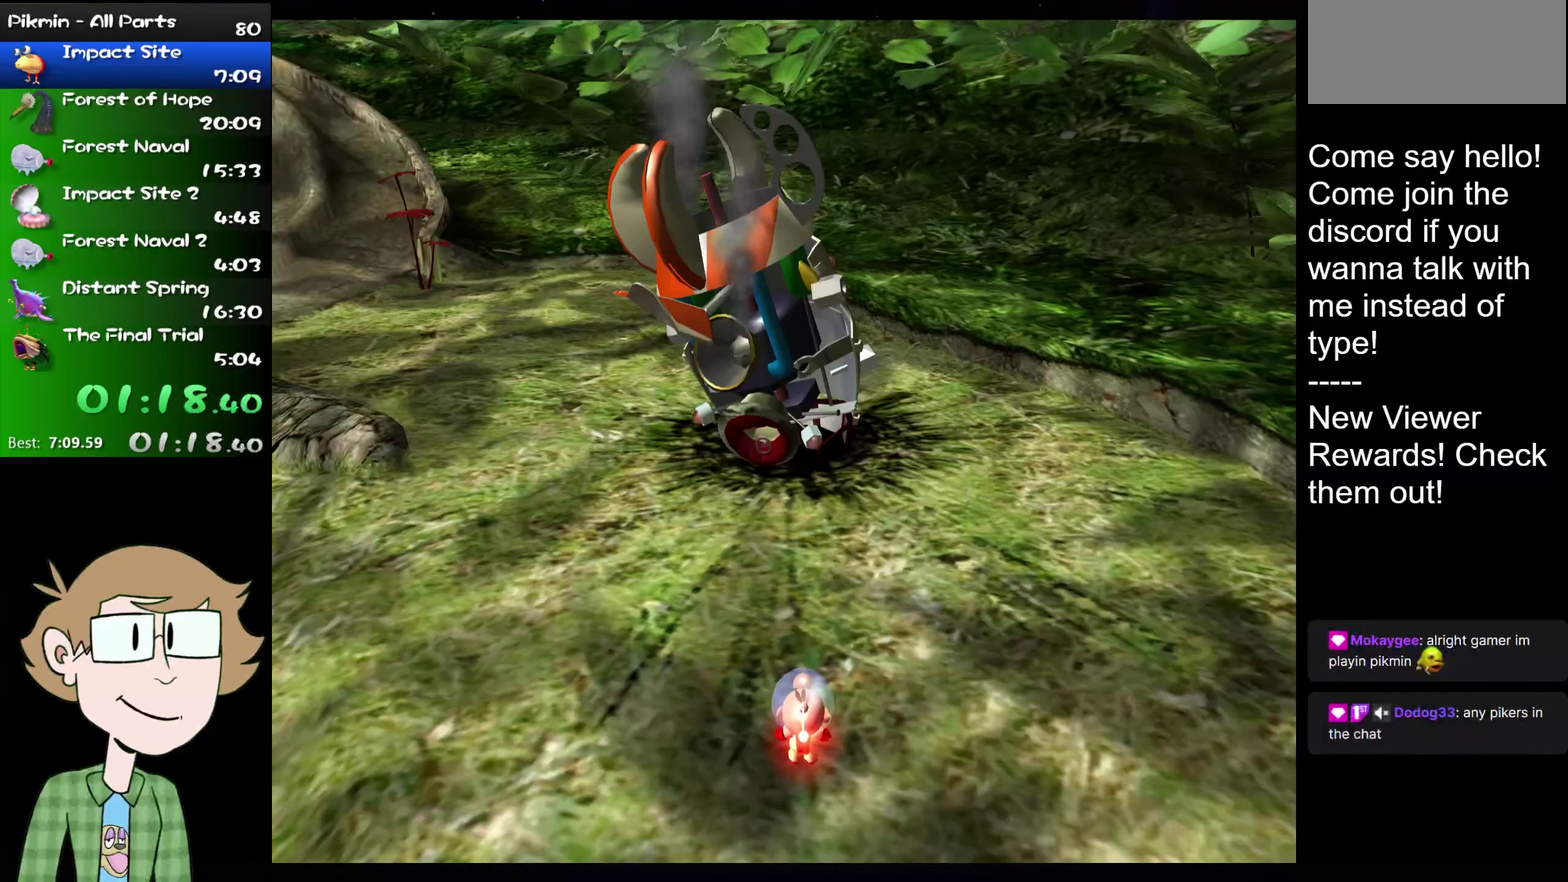
{"buttons": ["A"], "left_stick": "center", "right_stick": "center", "events": [[67, "A", "up"], [117, "A", "down"], [117, "B", "up"], [184, "A", "up"], [217, "B", "down"], [251, "A", "down"], [284, "B", "up"], [317, "A", "up"], [501, "A", "down"]]}
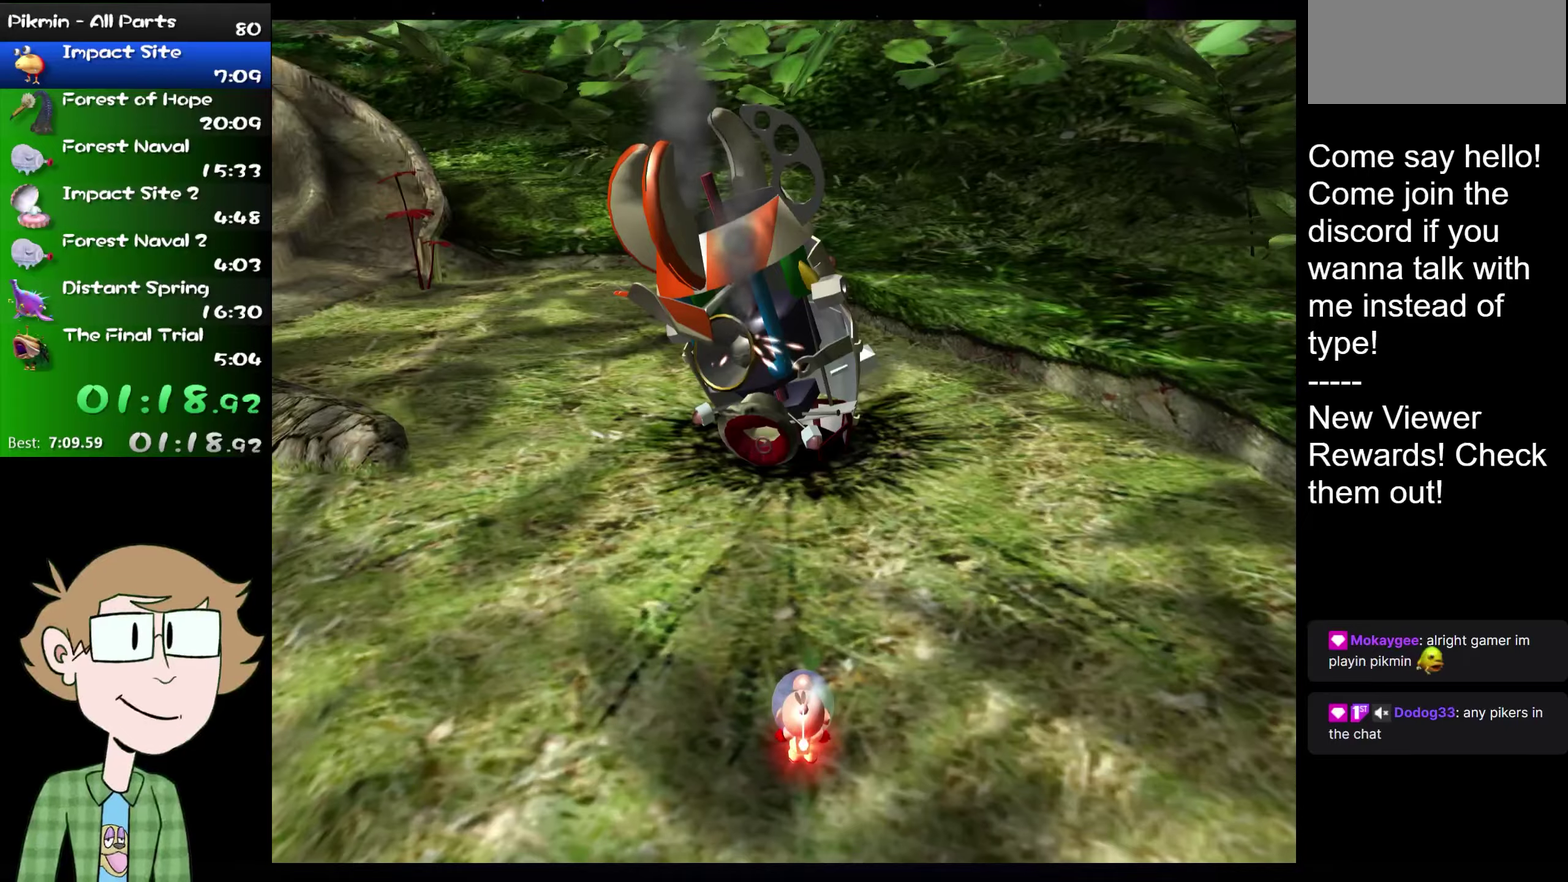
{"buttons": [], "left_stick": "center", "right_stick": "center", "events": [[34, "B", "down"], [67, "A", "up"], [100, "B", "up"], [167, "B", "down"], [217, "B", "up"], [284, "A", "down"], [300, "B", "down"], [334, "A", "up"], [401, "A", "down"], [467, "A", "up"], [501, "B", "up"]]}
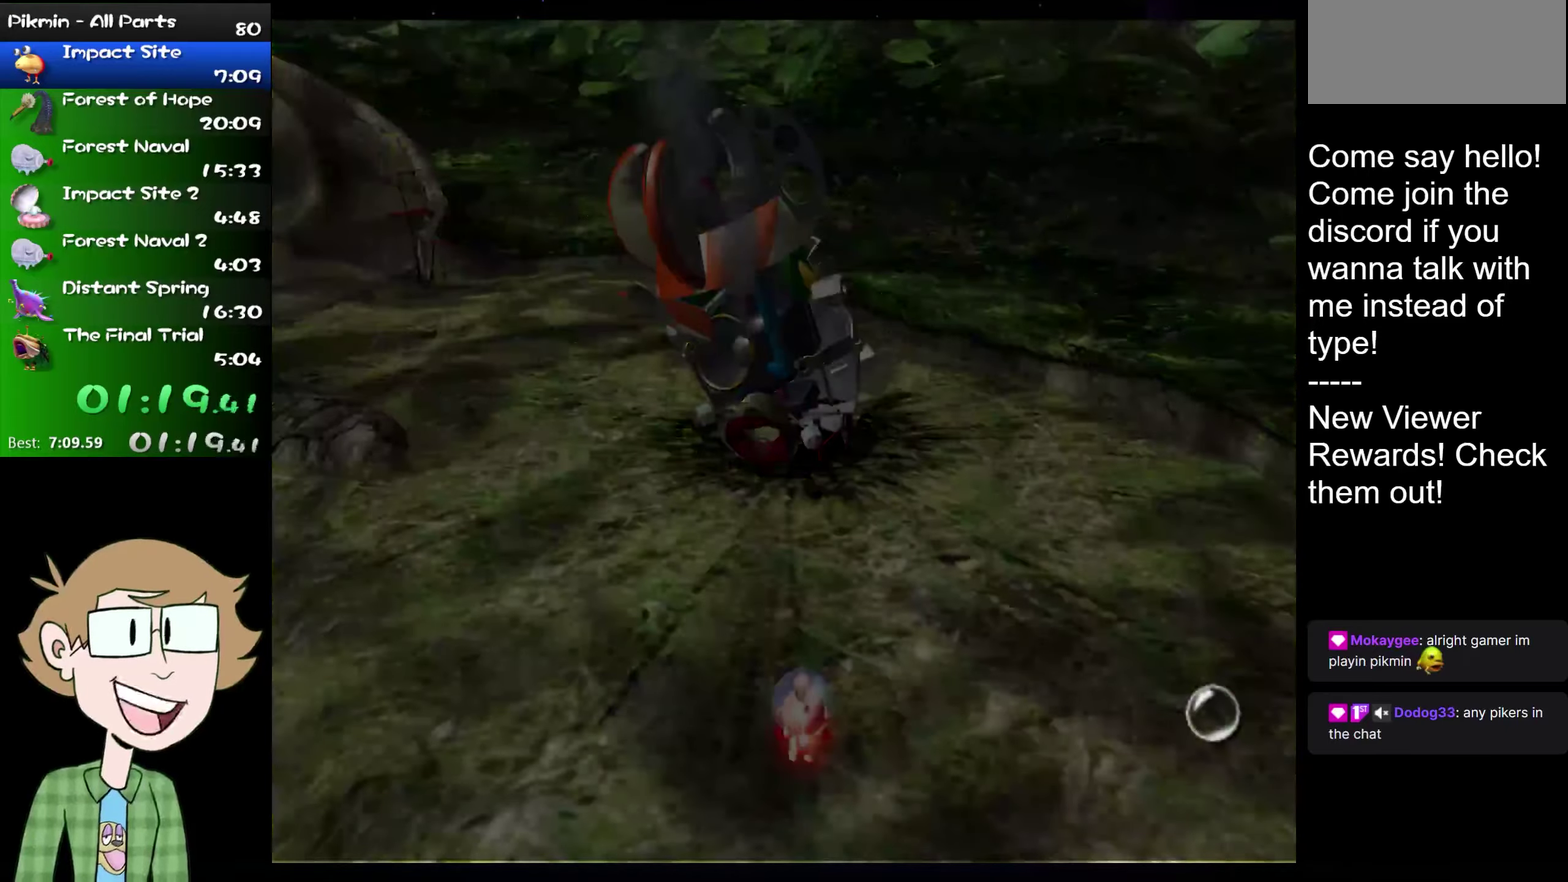
{"buttons": ["B"], "left_stick": "up-left", "right_stick": "center", "events": [[33, "A", "down"], [66, "B", "down"], [100, "A", "up"], [150, "A", "down"], [150, "B", "up"], [200, "B", "down"], [217, "A", "up"], [283, "B", "up"], [350, "B", "down"], [417, "B", "up"], [417, "left_stick", "up-left"], [483, "B", "down"]]}
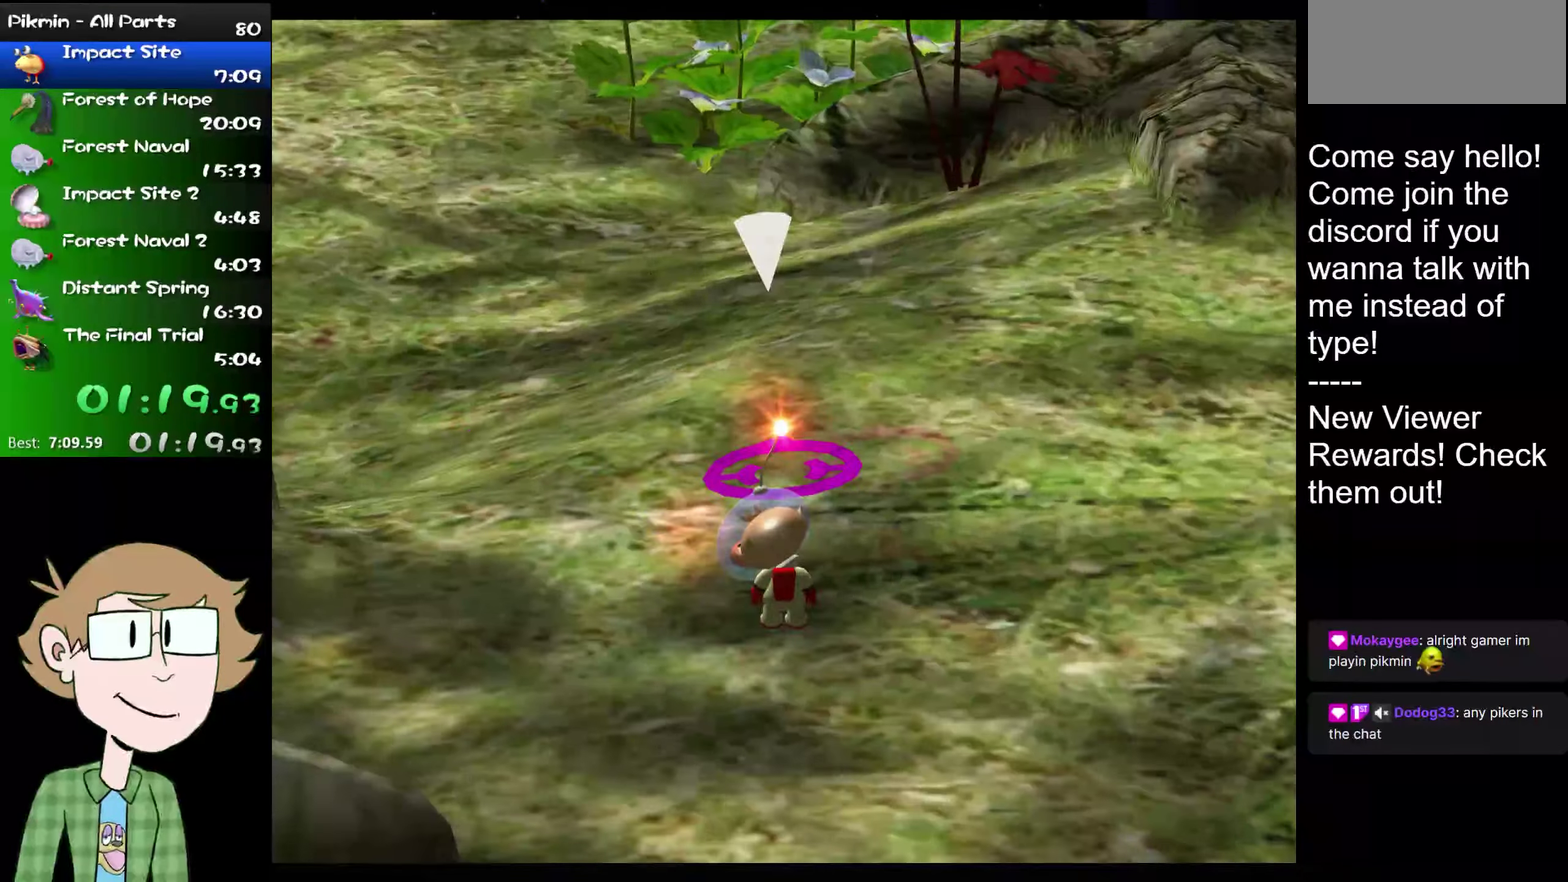
{"buttons": [], "left_stick": "up", "right_stick": "center", "events": [[50, "B", "up"], [184, "L2", "down"], [334, "L2", "up"], [384, "left_stick", "up"], [401, "B", "down"], [467, "B", "up"]]}